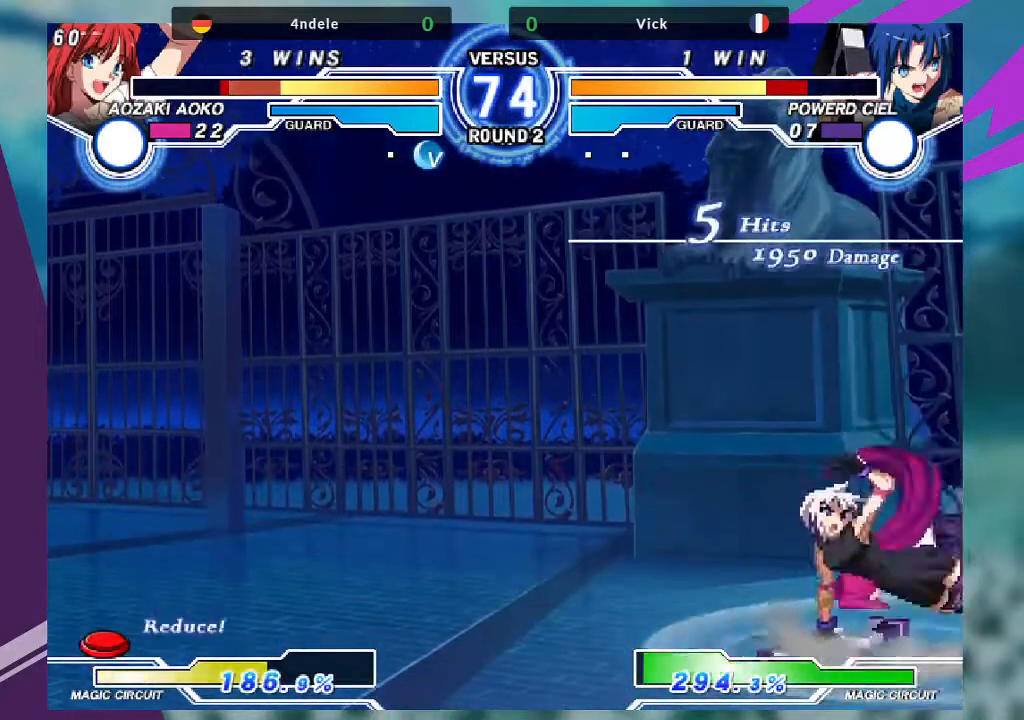
Gameplay with a controller (arcade stick); each line is a JSON object with the inputs held at the frame after it. "events" lists button and stick changes between this image and that frame as [ms after this image, input, new state], when the widget could be followed in between. Not read: L3 R3.
{"buttons": ["TRIANGLE"], "left_stick": "center", "events": [[33, "left_stick", "down-right"], [66, "R1", "down"], [200, "R1", "up"], [367, "left_stick", "down"], [467, "left_stick", "center"], [500, "TRIANGLE", "down"]]}
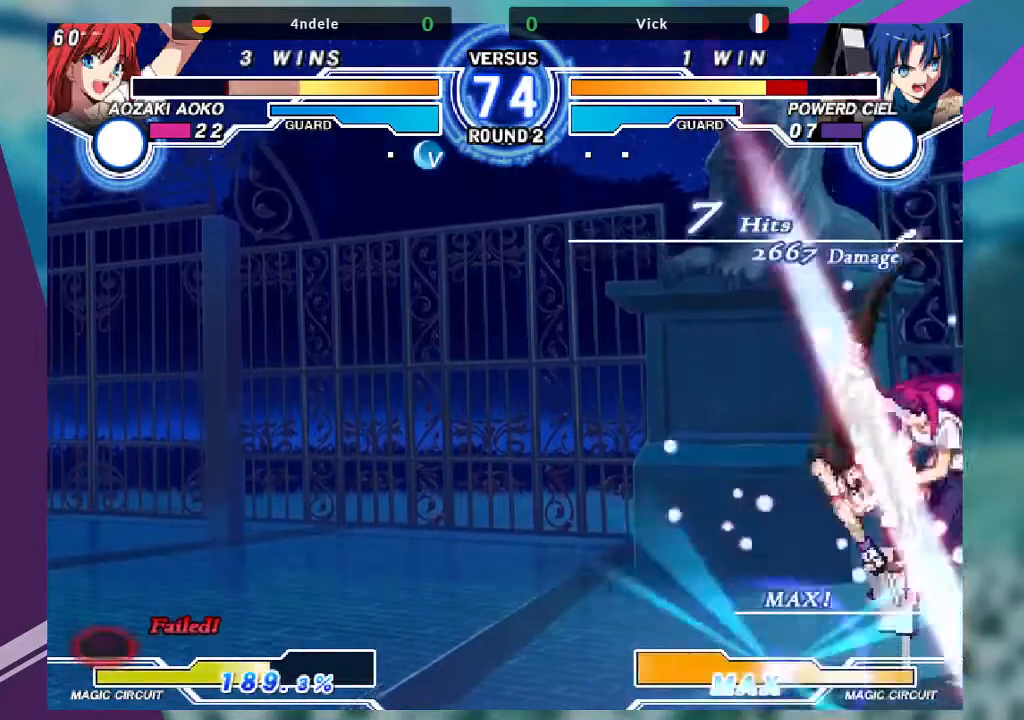
{"buttons": [], "left_stick": "up", "events": [[134, "TRIANGLE", "up"], [367, "left_stick", "up"]]}
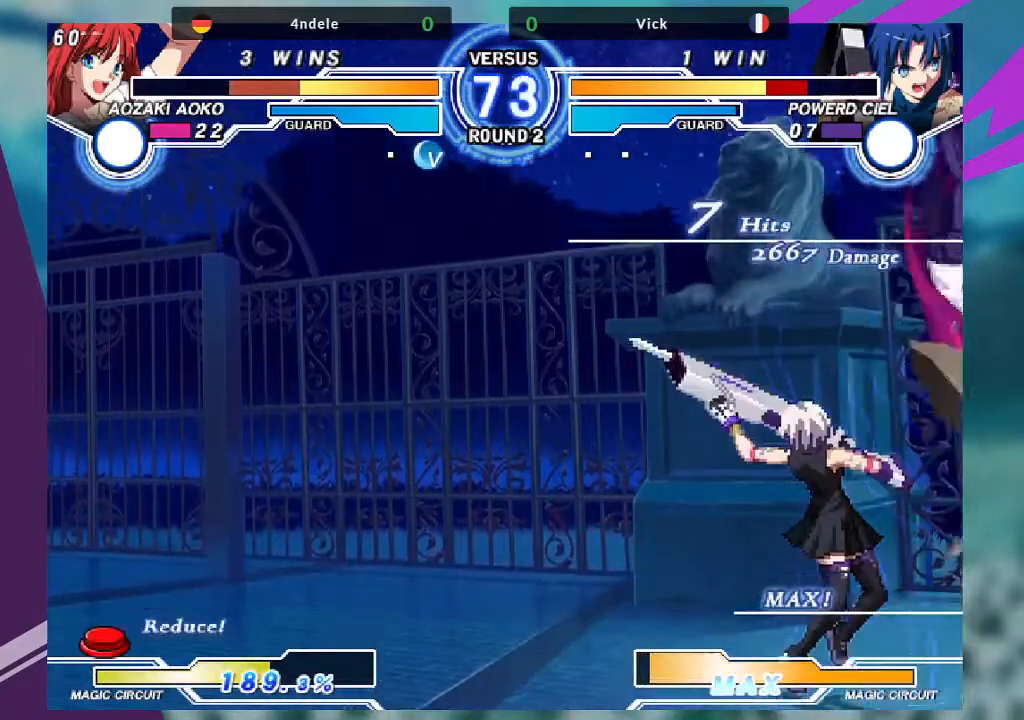
{"buttons": ["TRIANGLE"], "left_stick": "center", "events": [[400, "TRIANGLE", "down"], [467, "left_stick", "center"]]}
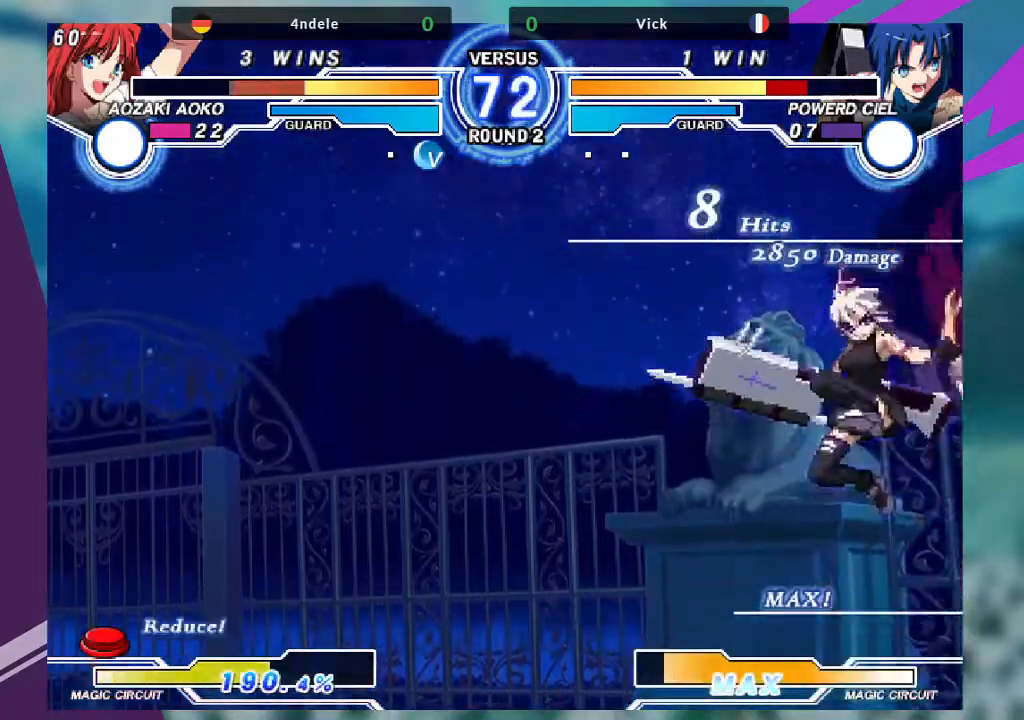
{"buttons": [], "left_stick": "up-left", "events": [[34, "TRIANGLE", "up"], [367, "left_stick", "left"], [501, "left_stick", "up-left"]]}
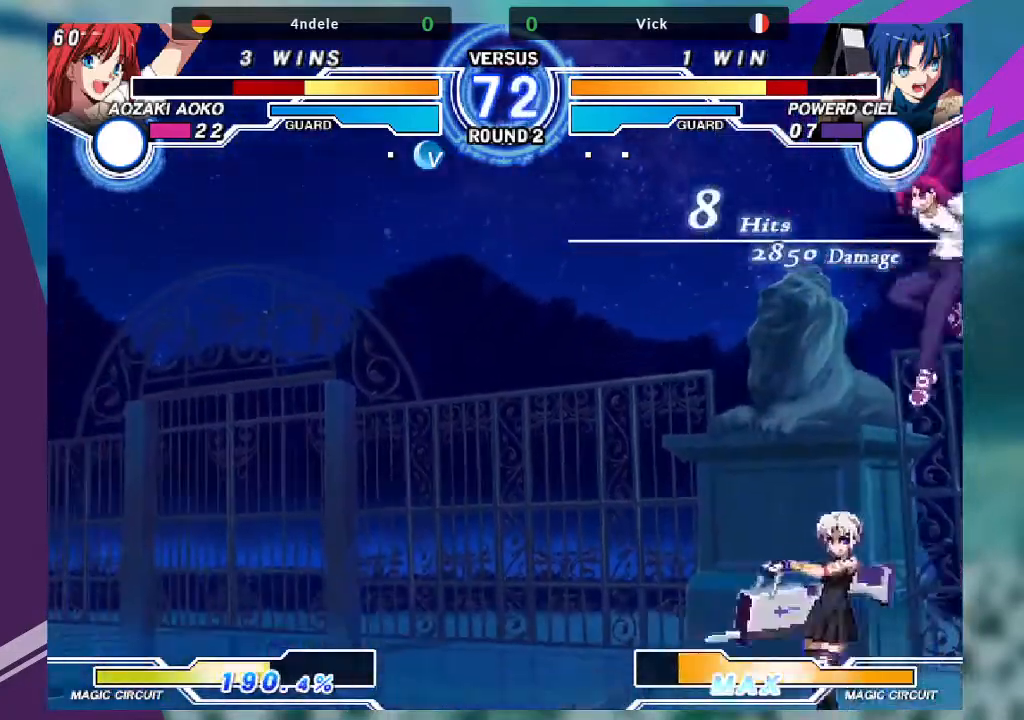
{"buttons": [], "left_stick": "right", "events": [[167, "left_stick", "center"], [333, "left_stick", "right"]]}
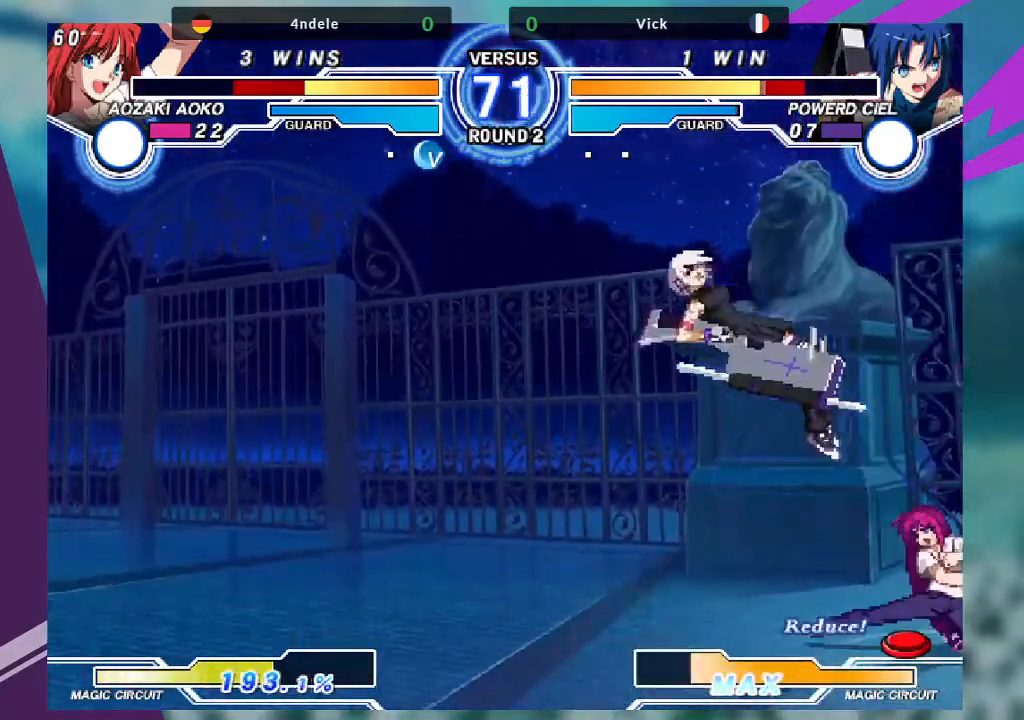
{"buttons": [], "left_stick": "down", "events": [[34, "left_stick", "center"], [134, "left_stick", "down"], [167, "SQUARE", "down"], [200, "left_stick", "down-left"], [267, "SQUARE", "up"], [434, "left_stick", "down"]]}
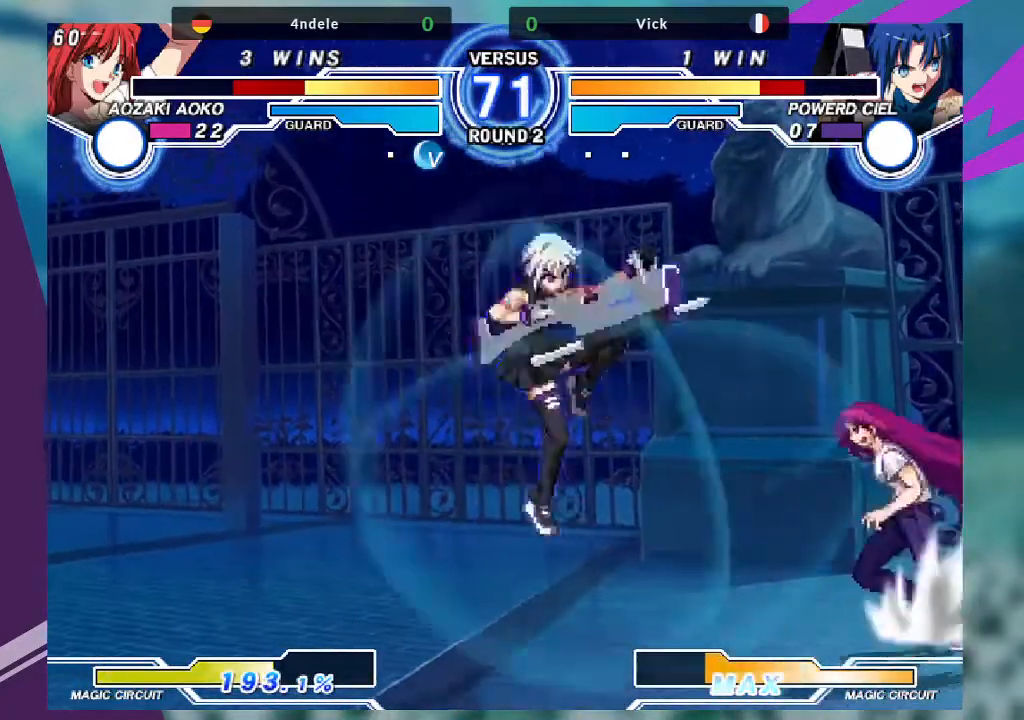
{"buttons": [], "left_stick": "center"}
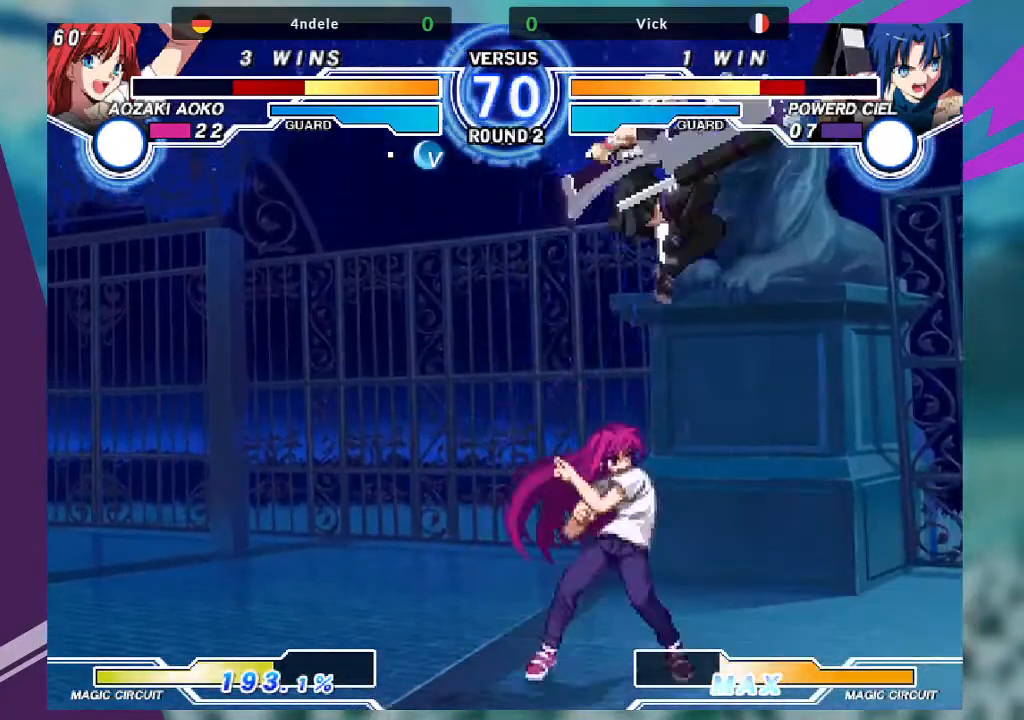
{"buttons": [], "left_stick": "down-right", "events": [[34, "R1", "down"], [167, "R1", "up"], [367, "left_stick", "down-right"]]}
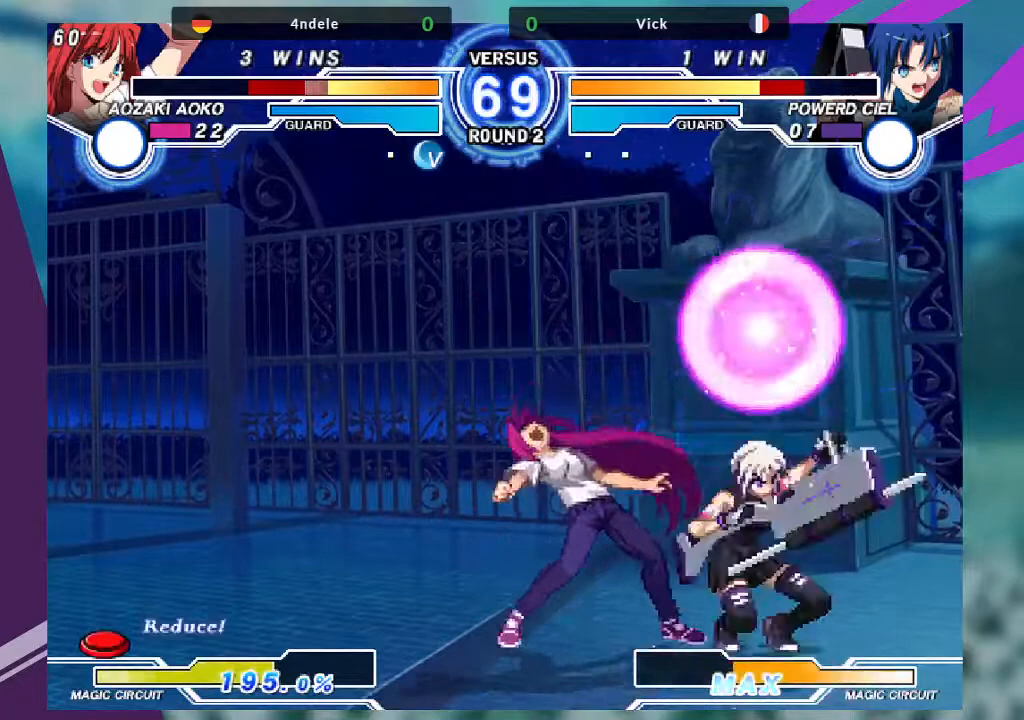
{"buttons": ["TRIANGLE"], "left_stick": "down-right", "events": [[66, "SQUARE", "down"], [233, "SQUARE", "up"], [400, "TRIANGLE", "down"]]}
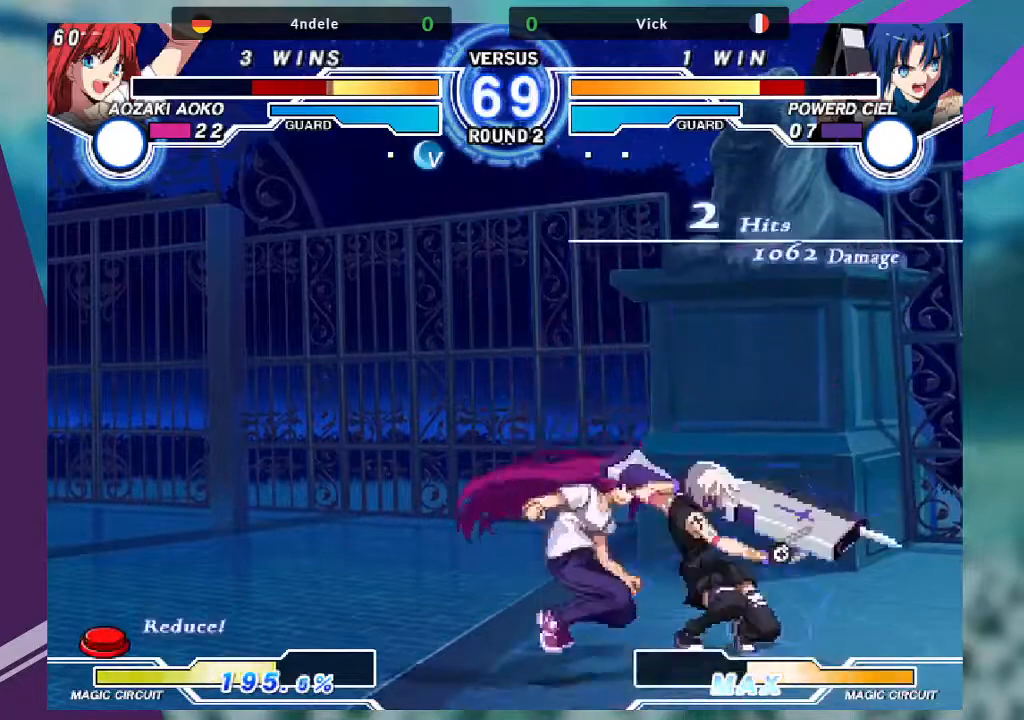
{"buttons": ["SQUARE"], "left_stick": "center", "events": [[34, "TRIANGLE", "up"], [134, "R1", "down"], [267, "R1", "up"], [401, "left_stick", "center"], [434, "SQUARE", "down"]]}
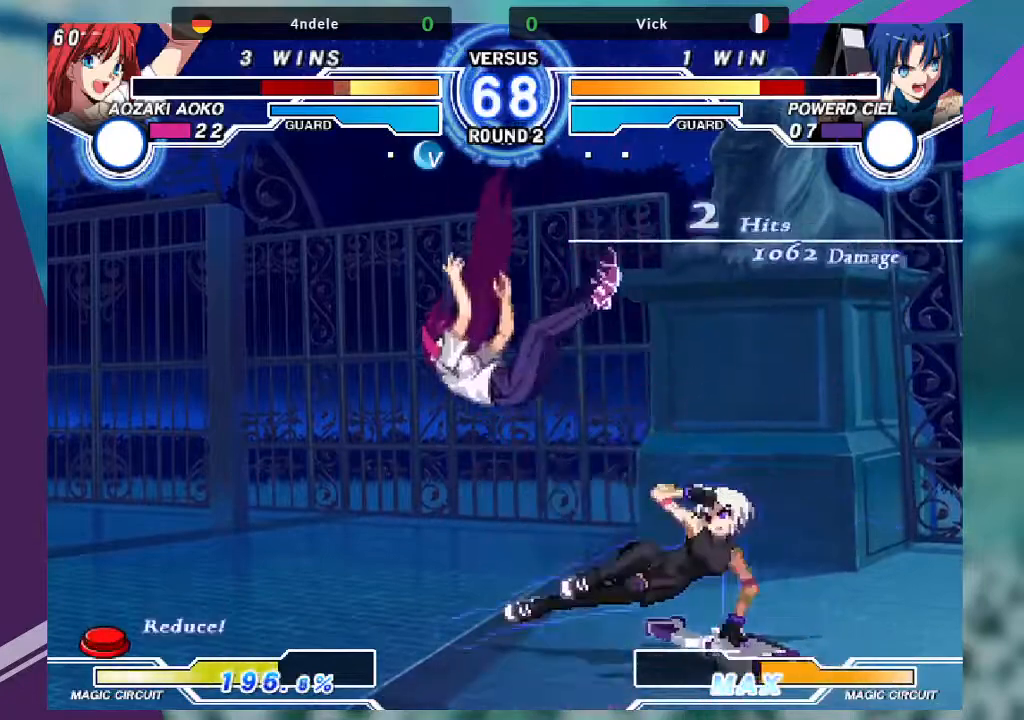
{"buttons": [], "left_stick": "center", "events": [[166, "SQUARE", "up"], [367, "left_stick", "left"], [433, "left_stick", "center"]]}
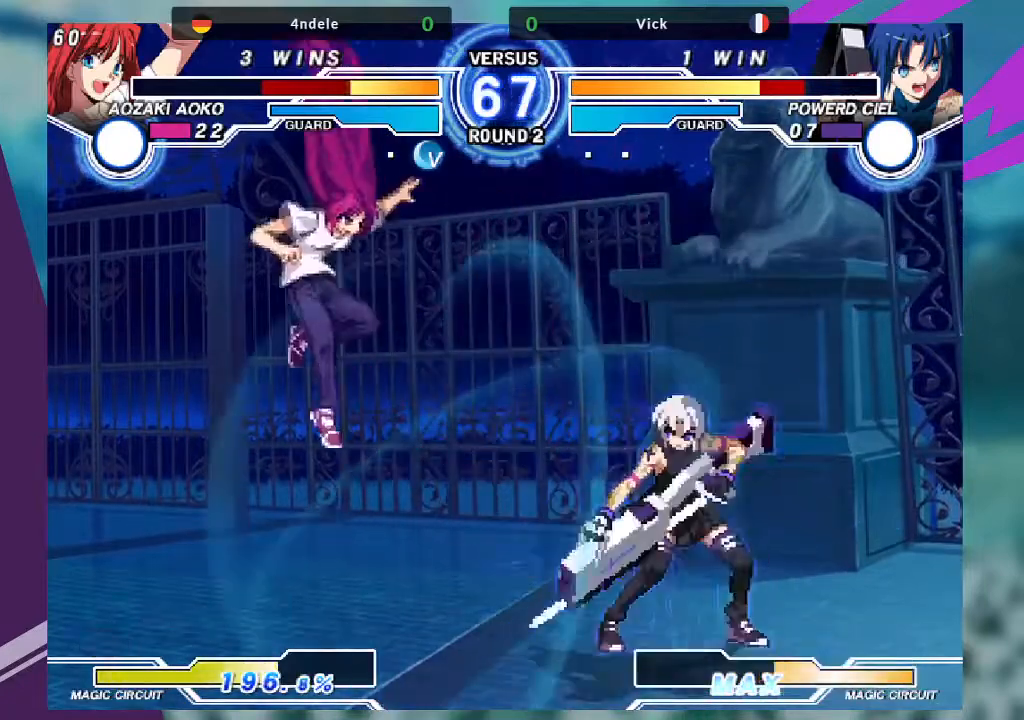
{"buttons": ["CROSS", "SQUARE"], "left_stick": "left", "events": [[34, "left_stick", "left"], [467, "CROSS", "down"], [467, "SQUARE", "down"]]}
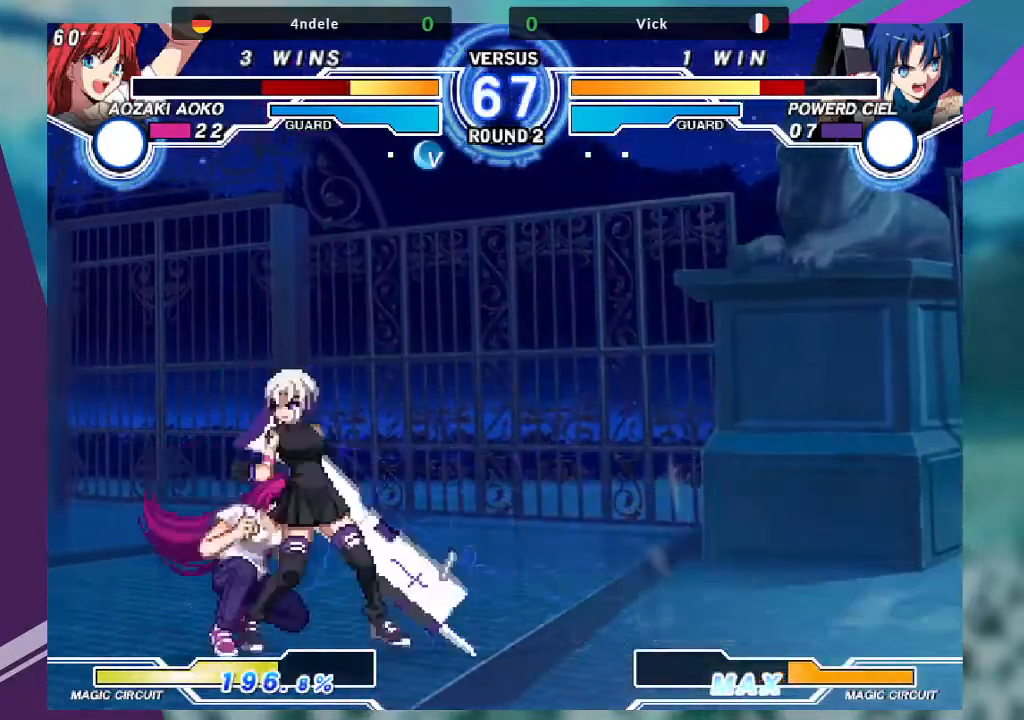
{"buttons": [], "left_stick": "down-right", "events": [[66, "CROSS", "up"], [66, "SQUARE", "up"], [100, "left_stick", "center"], [167, "left_stick", "down-right"]]}
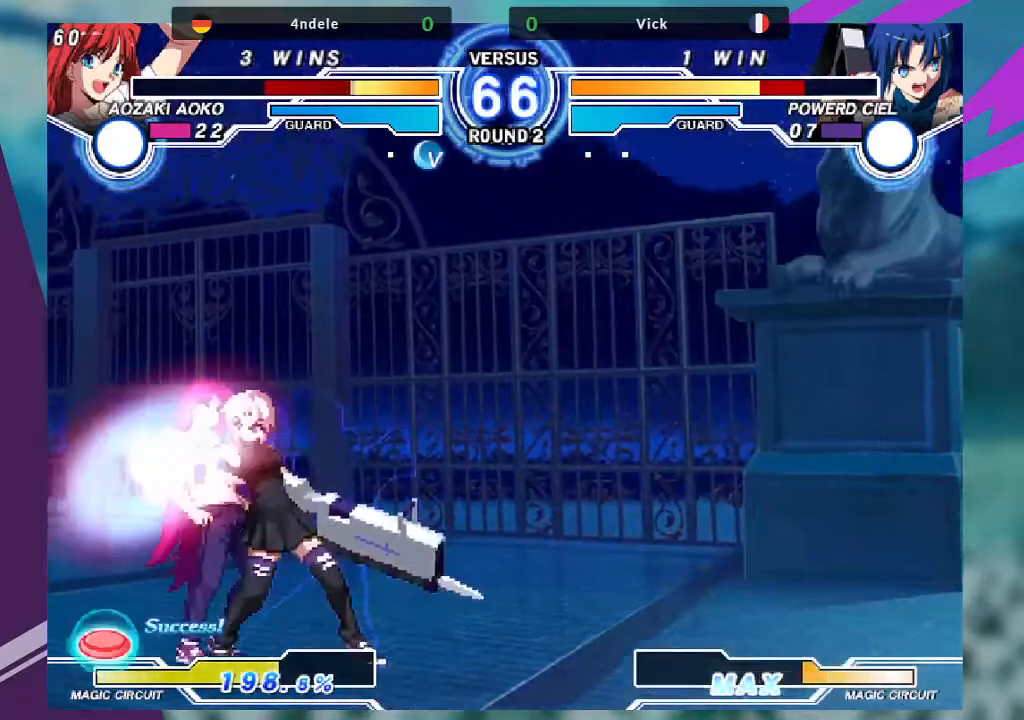
{"buttons": [], "left_stick": "down", "events": [[401, "R1", "down"], [434, "left_stick", "down"], [501, "R1", "up"]]}
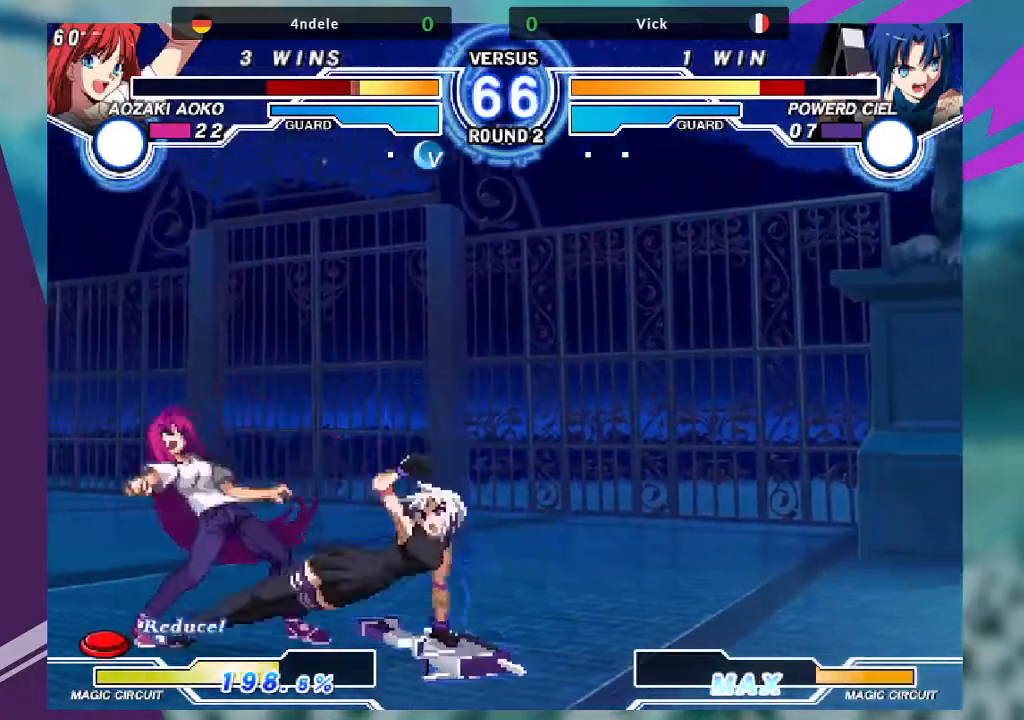
{"buttons": [], "left_stick": "up-left", "events": [[66, "left_stick", "down-left"], [100, "R1", "down"], [233, "R1", "up"], [467, "left_stick", "up-left"]]}
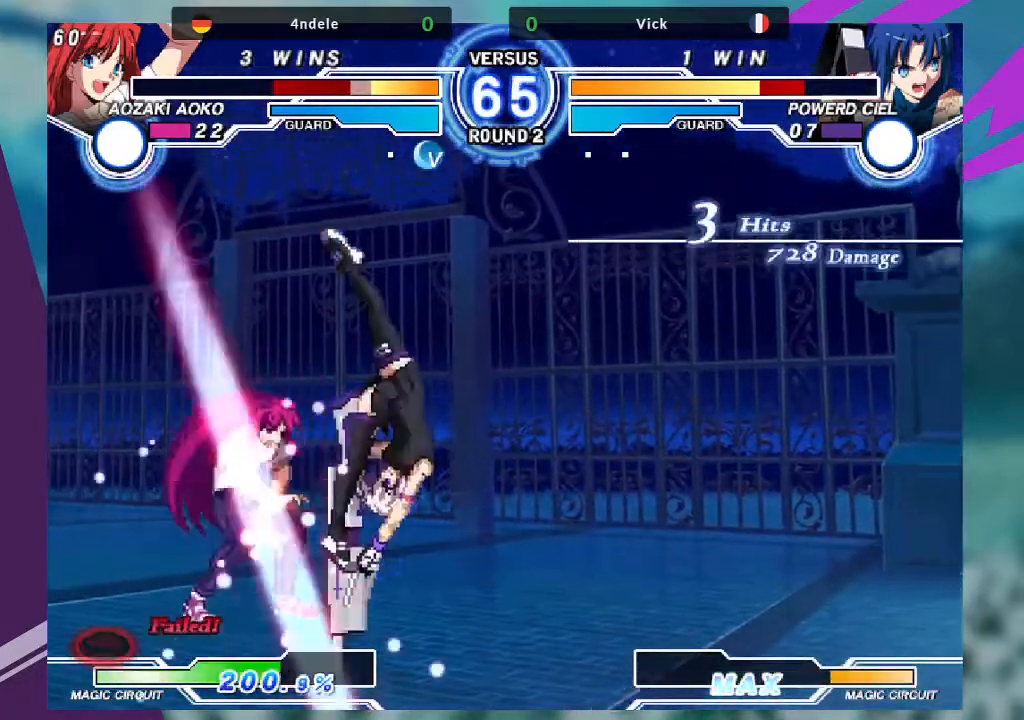
{"buttons": ["TRIANGLE"], "left_stick": "center", "events": [[167, "left_stick", "center"], [401, "TRIANGLE", "down"]]}
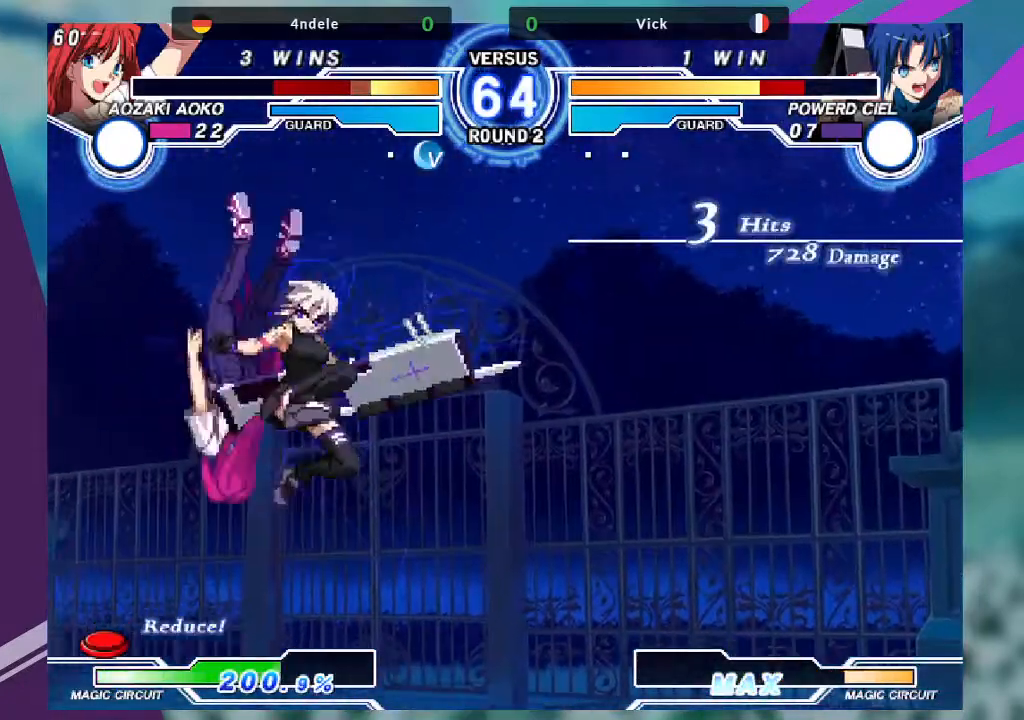
{"buttons": [], "left_stick": "center", "events": [[33, "TRIANGLE", "up"]]}
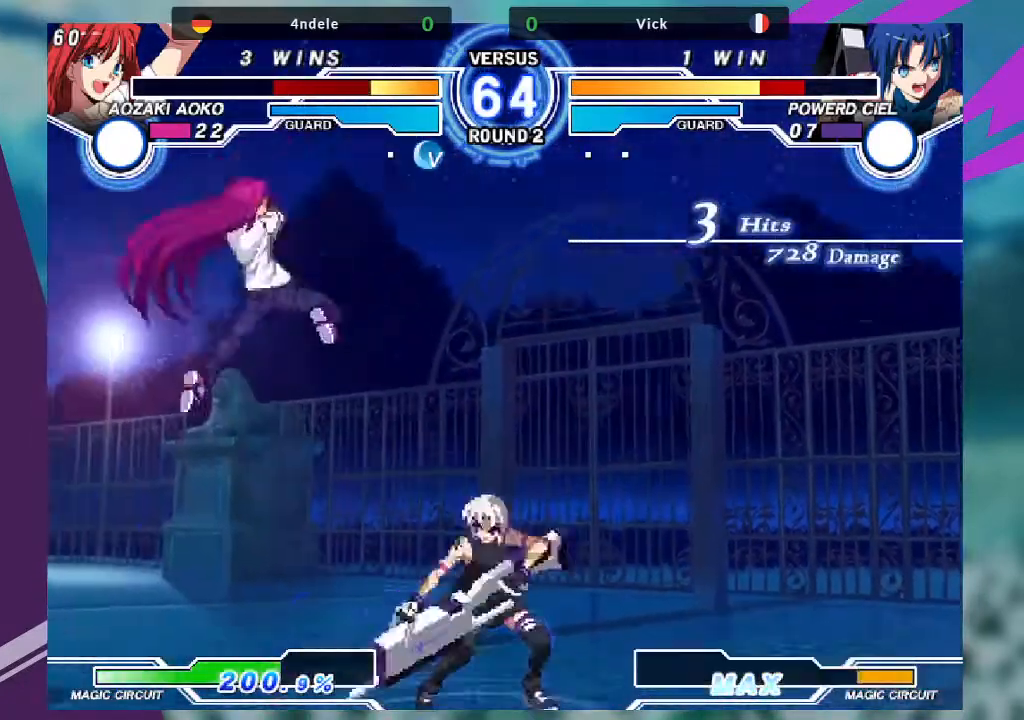
{"buttons": ["SQUARE"], "left_stick": "center", "events": [[167, "left_stick", "right"], [200, "R1", "down"], [234, "left_stick", "down"], [267, "R1", "up"], [334, "left_stick", "center"], [367, "SQUARE", "down"]]}
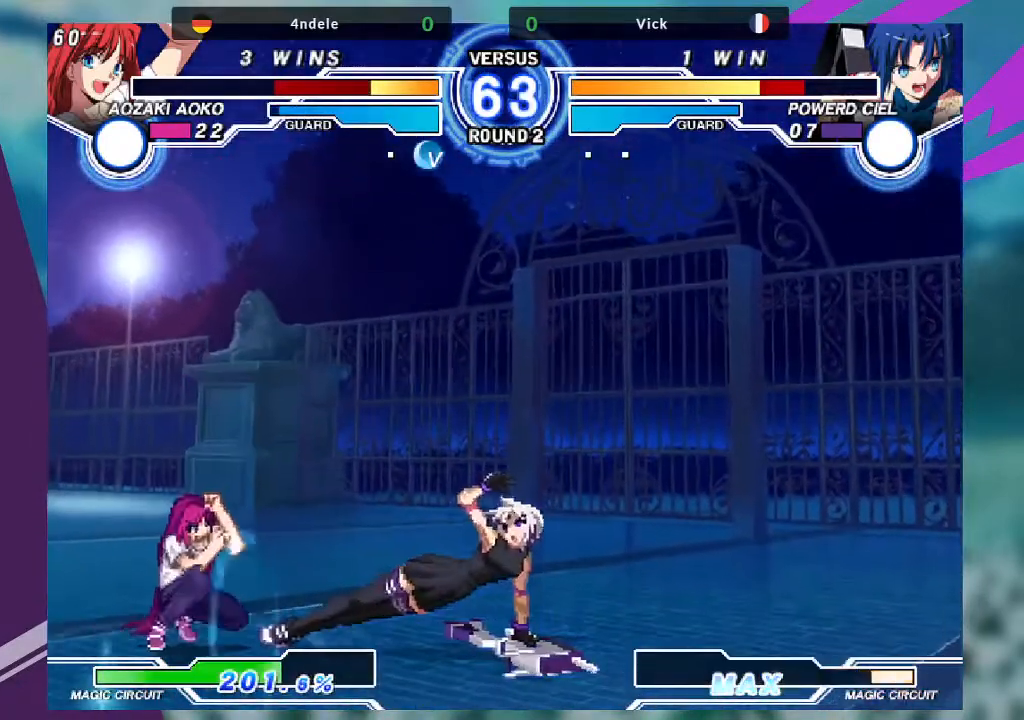
{"buttons": ["SQUARE"], "left_stick": "center", "events": []}
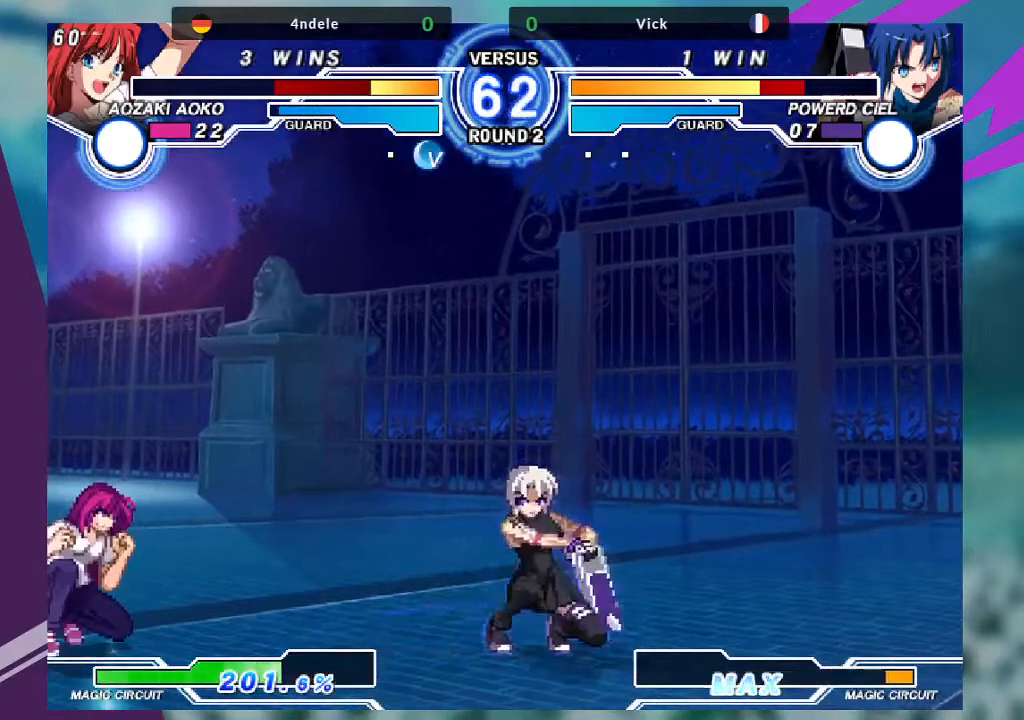
{"buttons": [], "left_stick": "right", "events": [[100, "SQUARE", "up"], [100, "left_stick", "right"]]}
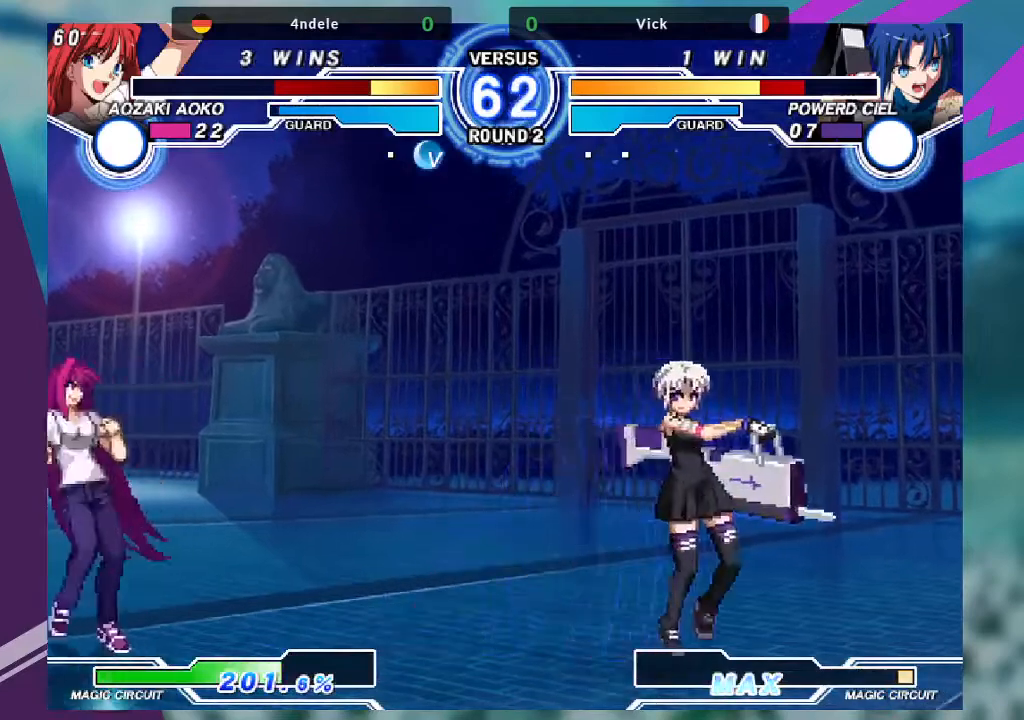
{"buttons": ["SQUARE", "TRIANGLE", "R1"], "left_stick": "center", "events": [[33, "left_stick", "center"], [433, "R1", "down"], [433, "SQUARE", "down"], [433, "TRIANGLE", "down"]]}
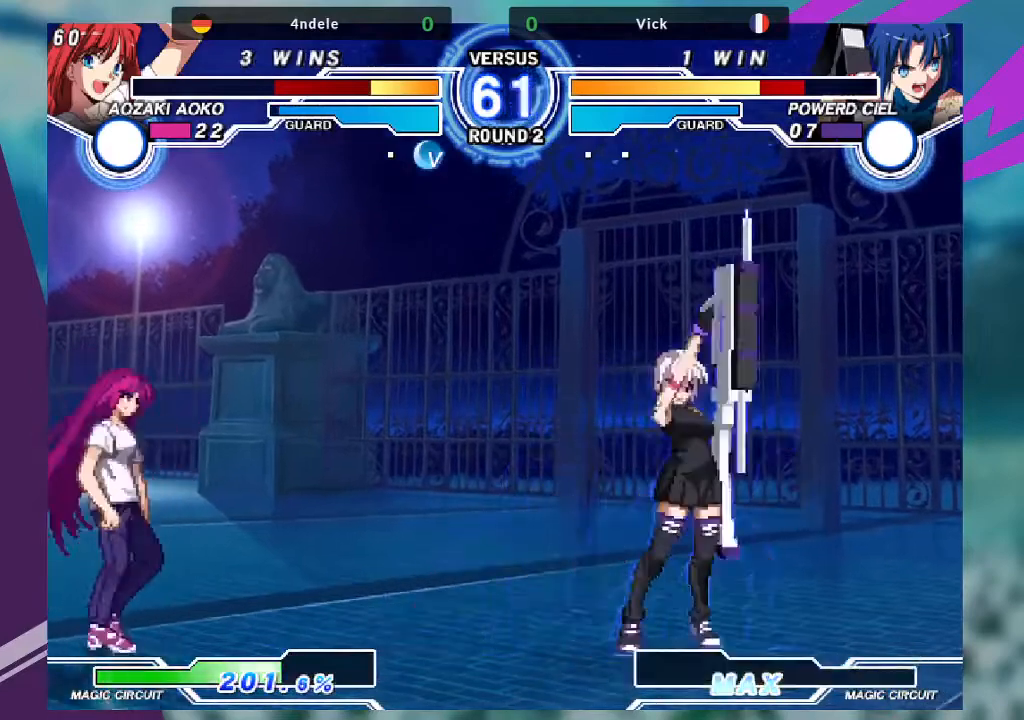
{"buttons": [], "left_stick": "right", "events": [[34, "SQUARE", "up"], [67, "R1", "up"], [67, "TRIANGLE", "up"], [401, "left_stick", "right"]]}
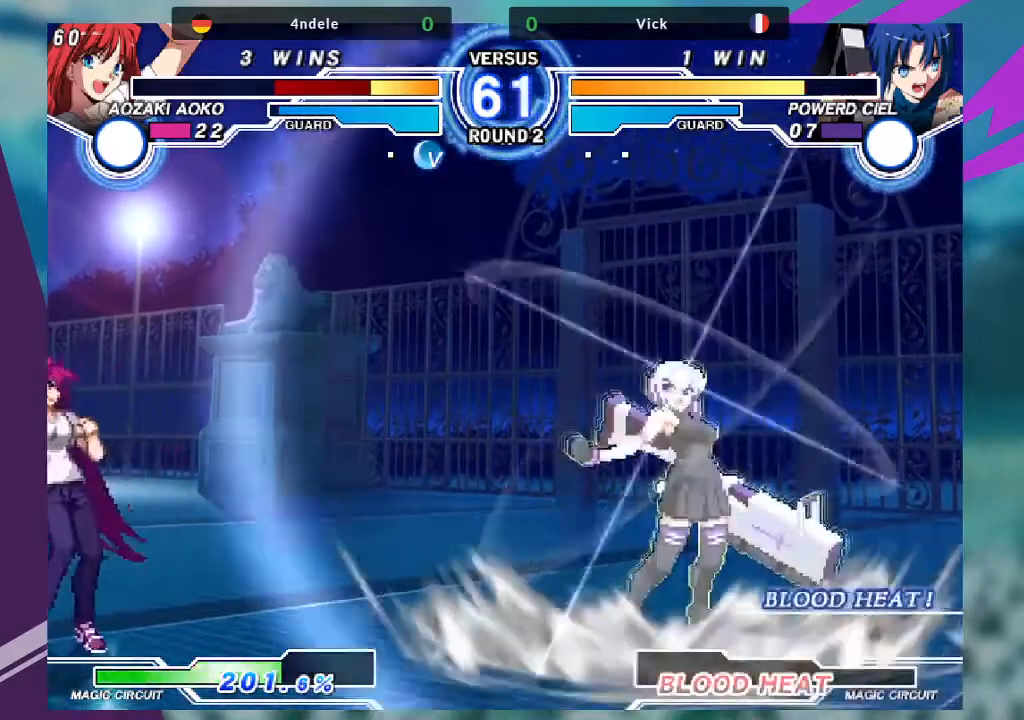
{"buttons": [], "left_stick": "center", "events": [[133, "left_stick", "down-right"], [367, "left_stick", "left"], [467, "left_stick", "center"]]}
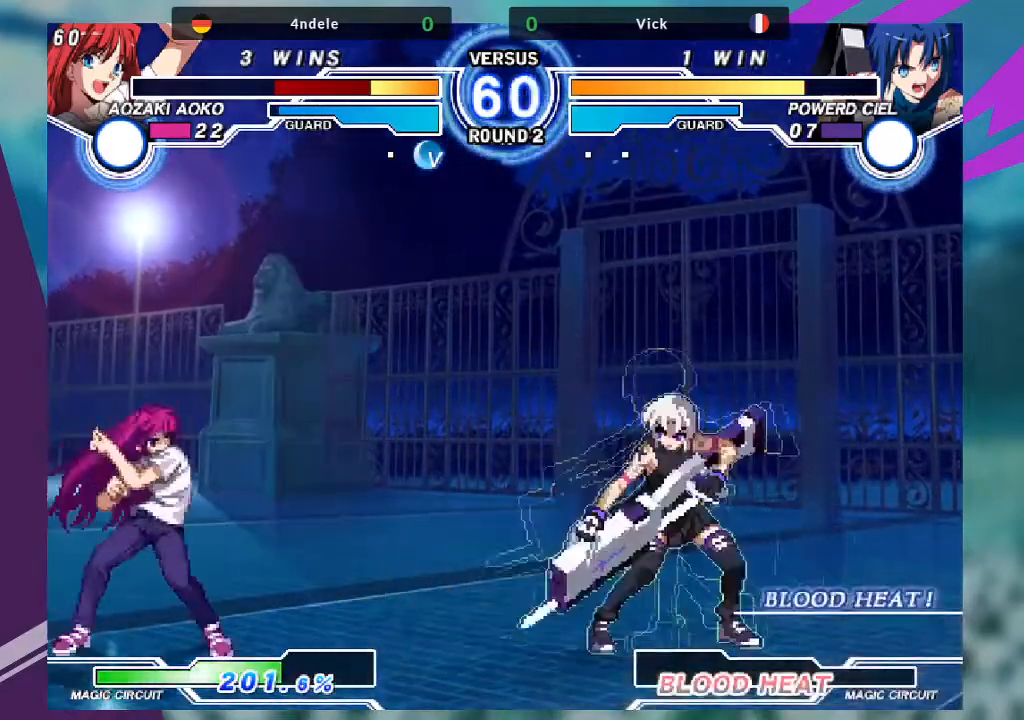
{"buttons": [], "left_stick": "down-right", "events": [[34, "left_stick", "left"], [267, "left_stick", "down-right"]]}
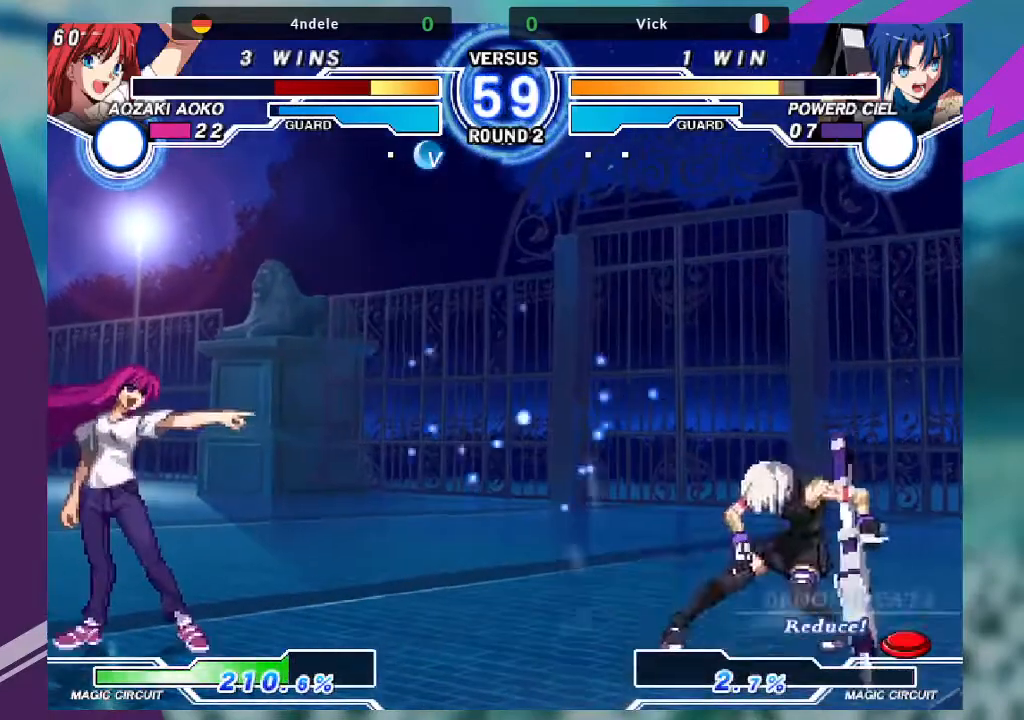
{"buttons": [], "left_stick": "center", "events": [[267, "left_stick", "left"], [333, "left_stick", "up-left"], [500, "left_stick", "center"]]}
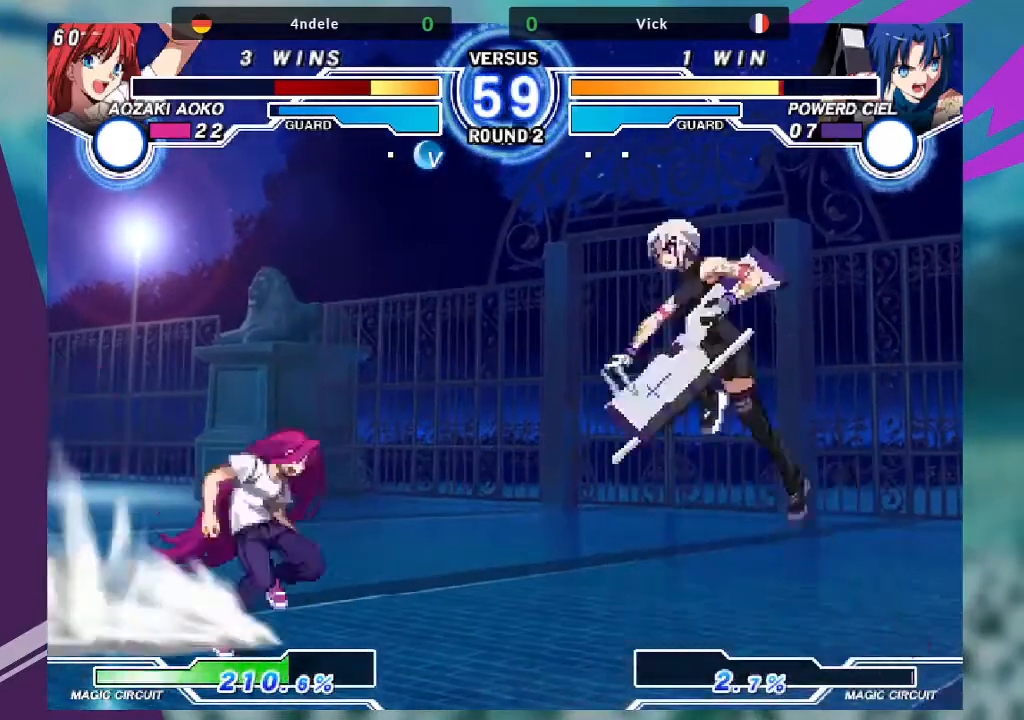
{"buttons": [], "left_stick": "up", "events": [[67, "left_stick", "left"], [134, "left_stick", "center"], [234, "left_stick", "left"], [334, "left_stick", "center"], [501, "left_stick", "up"]]}